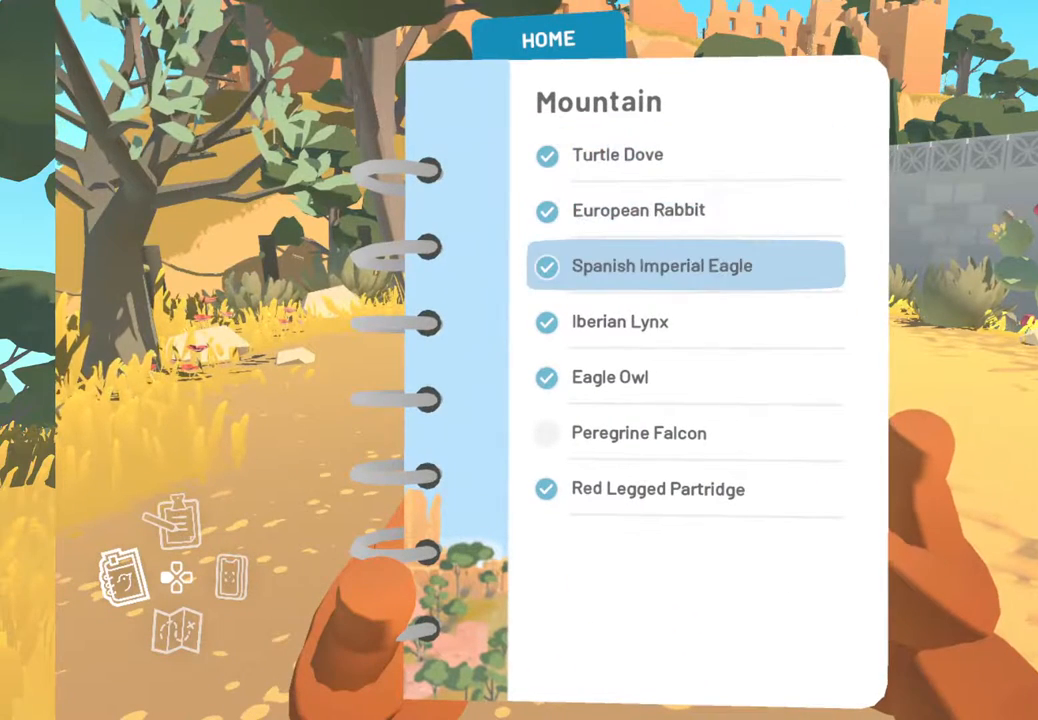
Gameplay with a controller (Xbox layout); each line is a JSON object with the inputs held at the frame after it. "events" lists button and stick changes between this image and that frame as [ms after this image, input, new state], when the widget could be followed in between. Not read: SHARE.
{"buttons": [], "left_stick": "down", "right_stick": "center", "events": [[367, "left_stick", "center"], [450, "left_stick", "down"]]}
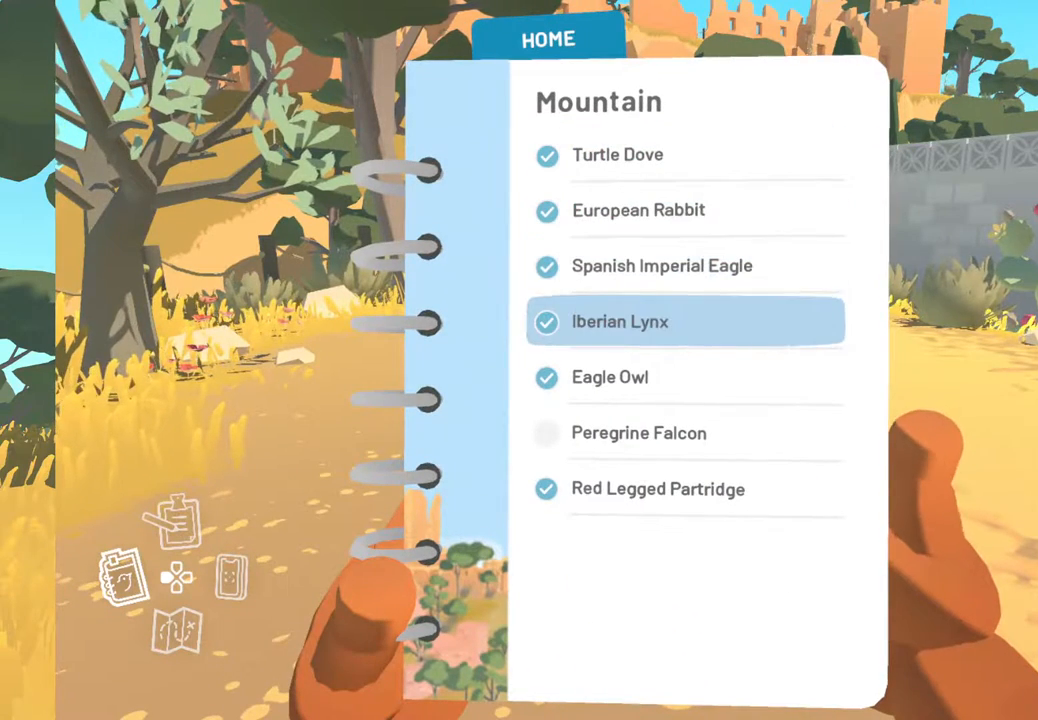
{"buttons": [], "left_stick": "center", "right_stick": "center", "events": [[100, "left_stick", "center"], [250, "left_stick", "down"], [450, "left_stick", "center"]]}
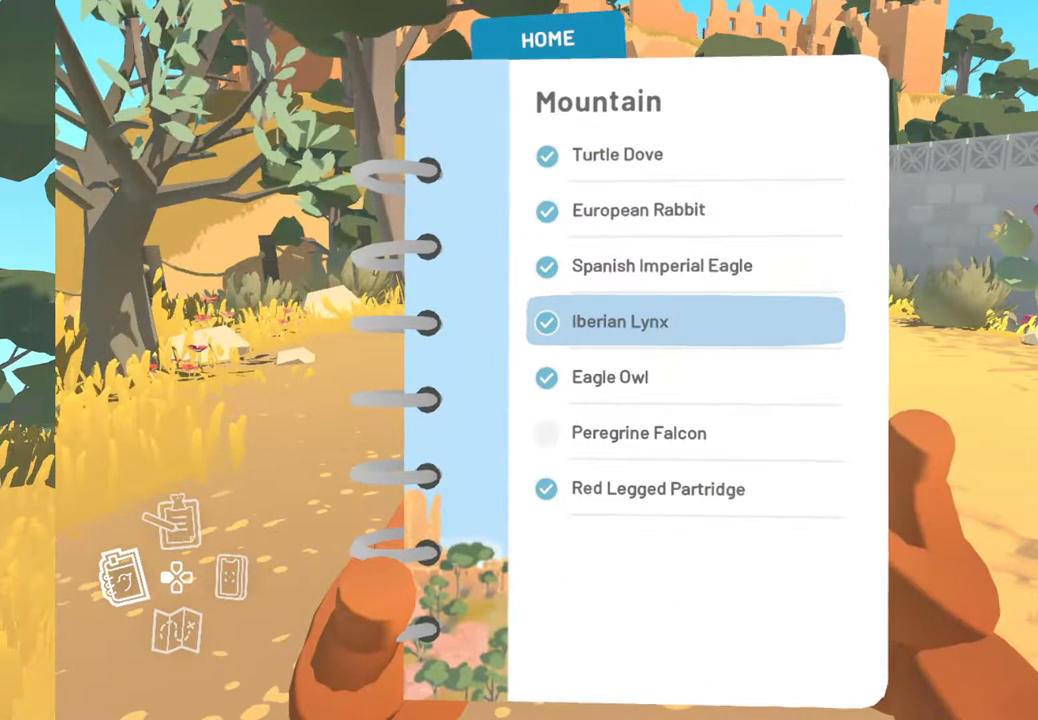
{"buttons": [], "left_stick": "center", "right_stick": "center", "events": [[150, "left_stick", "down"], [367, "left_stick", "center"]]}
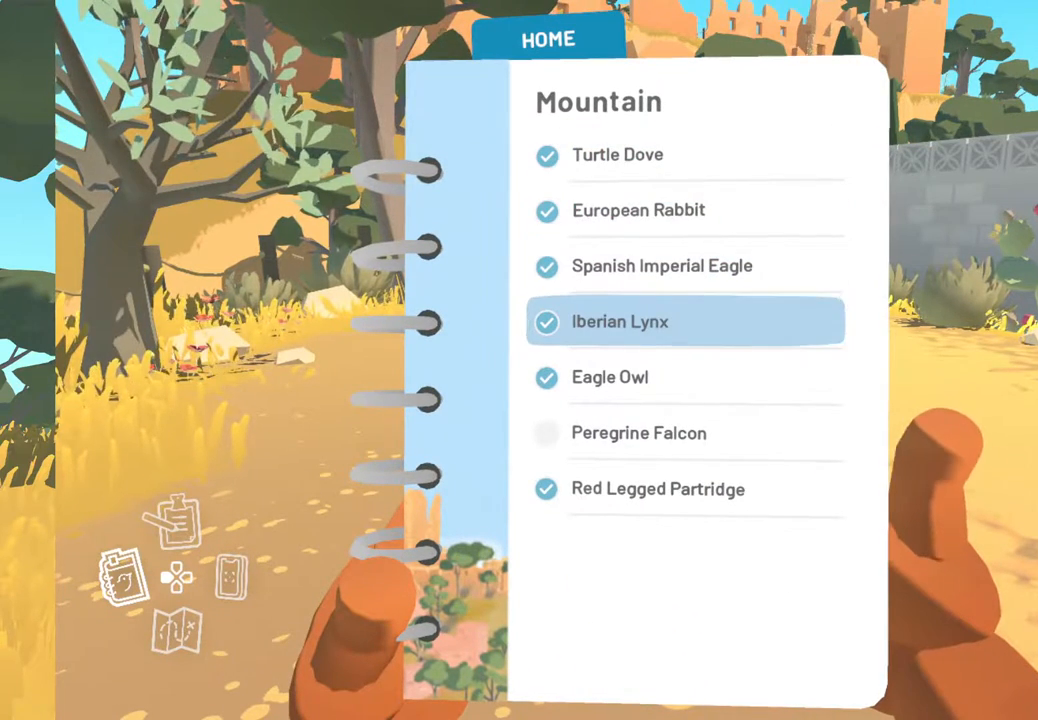
{"buttons": [], "left_stick": "down", "right_stick": "center", "events": [[83, "left_stick", "down"], [317, "left_stick", "center"], [417, "left_stick", "down"]]}
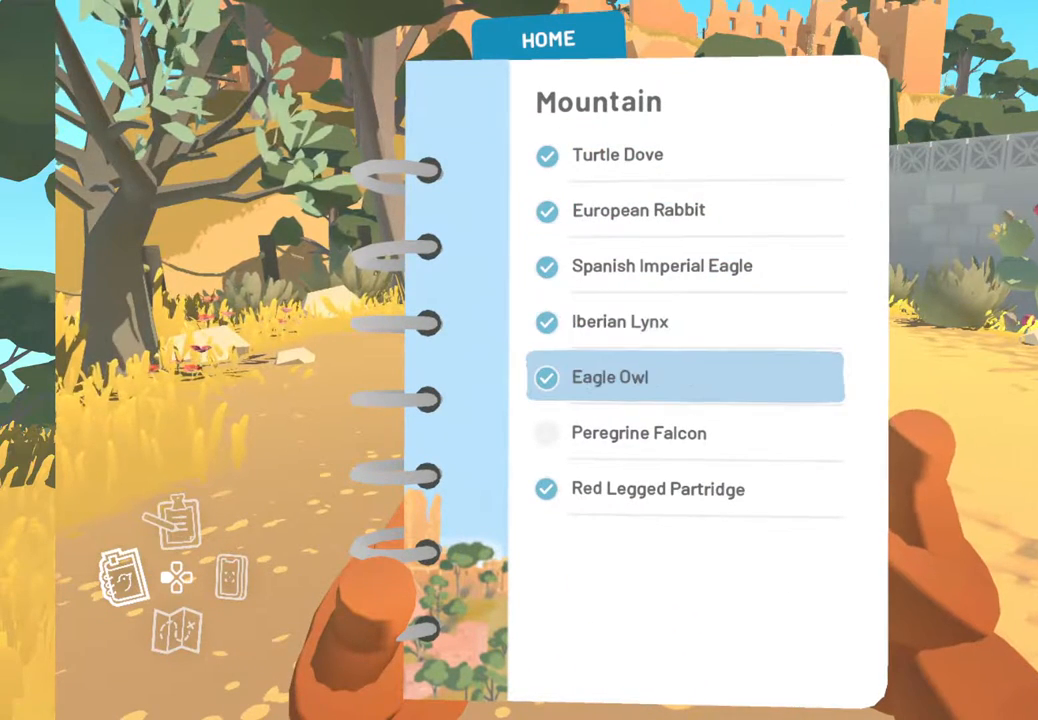
{"buttons": [], "left_stick": "down", "right_stick": "center", "events": [[133, "left_stick", "center"], [367, "left_stick", "down"]]}
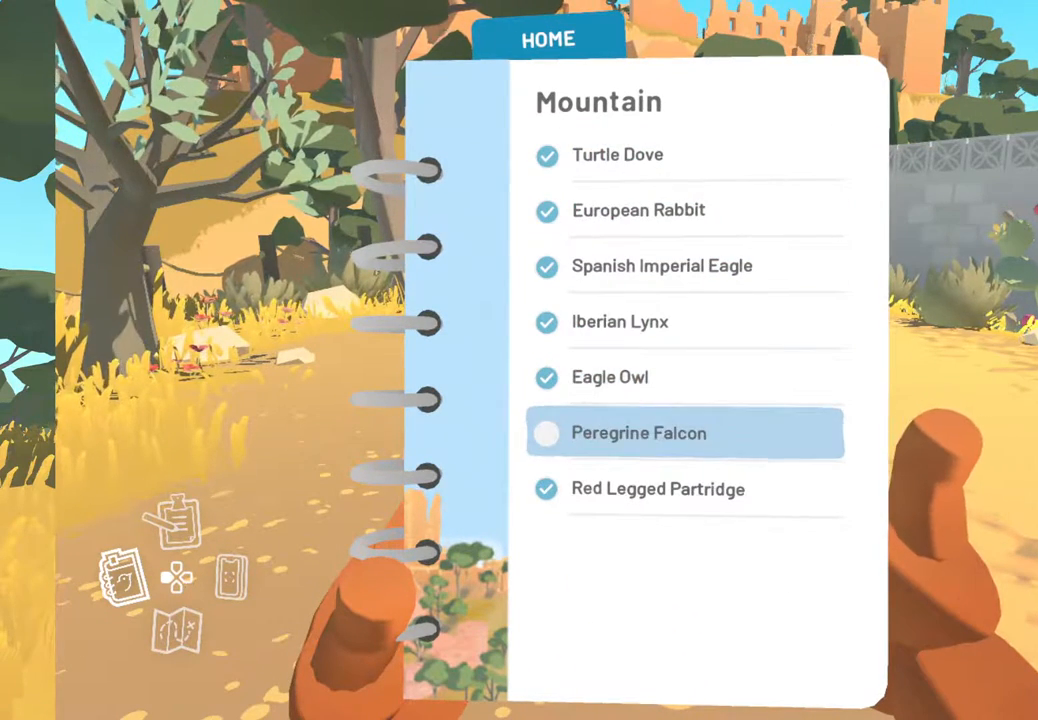
{"buttons": [], "left_stick": "up", "right_stick": "center", "events": [[33, "left_stick", "center"], [433, "left_stick", "up"]]}
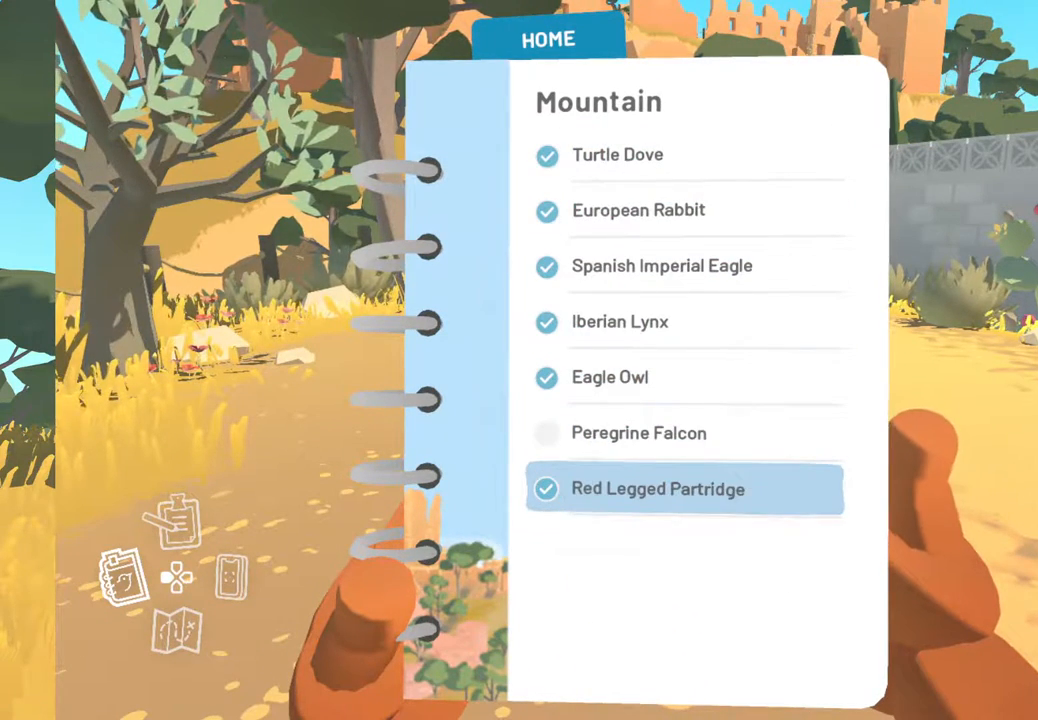
{"buttons": [], "left_stick": "center", "right_stick": "center", "events": [[133, "left_stick", "center"]]}
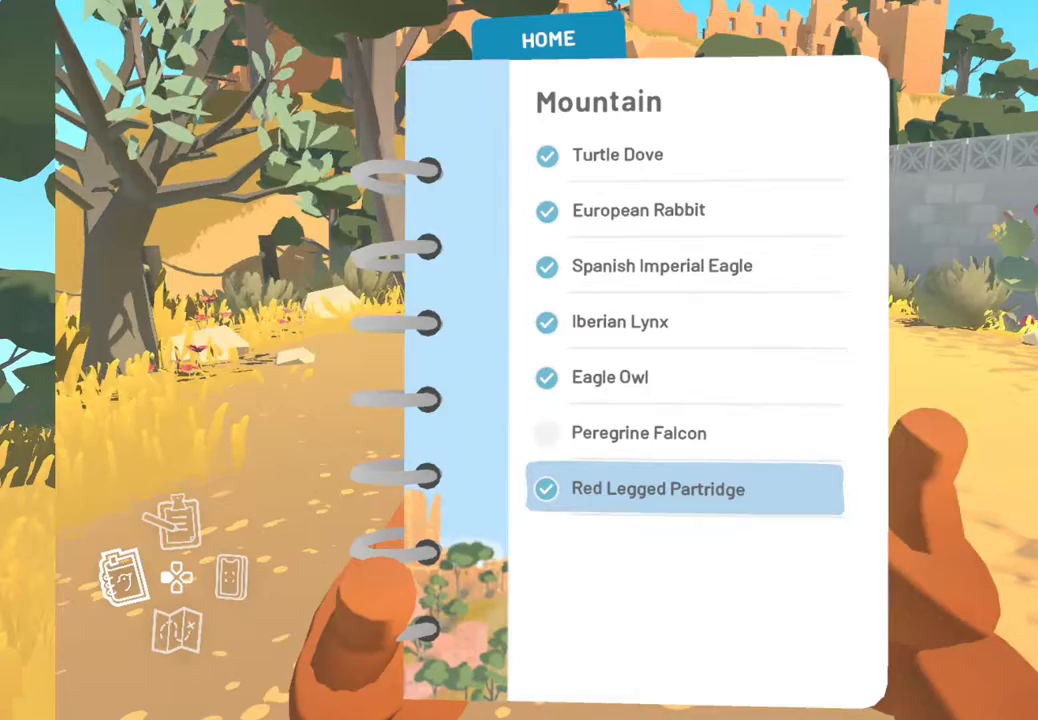
{"buttons": [], "left_stick": "center", "right_stick": "center", "events": [[333, "B", "down"], [450, "B", "up"]]}
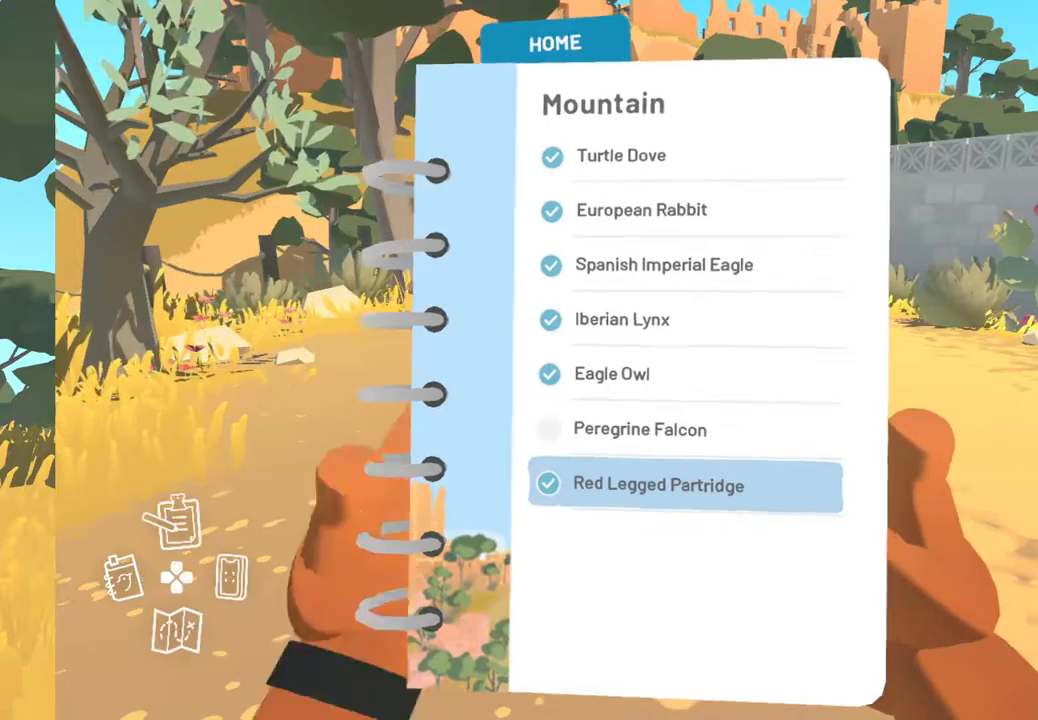
{"buttons": [], "left_stick": "center", "right_stick": "center", "events": []}
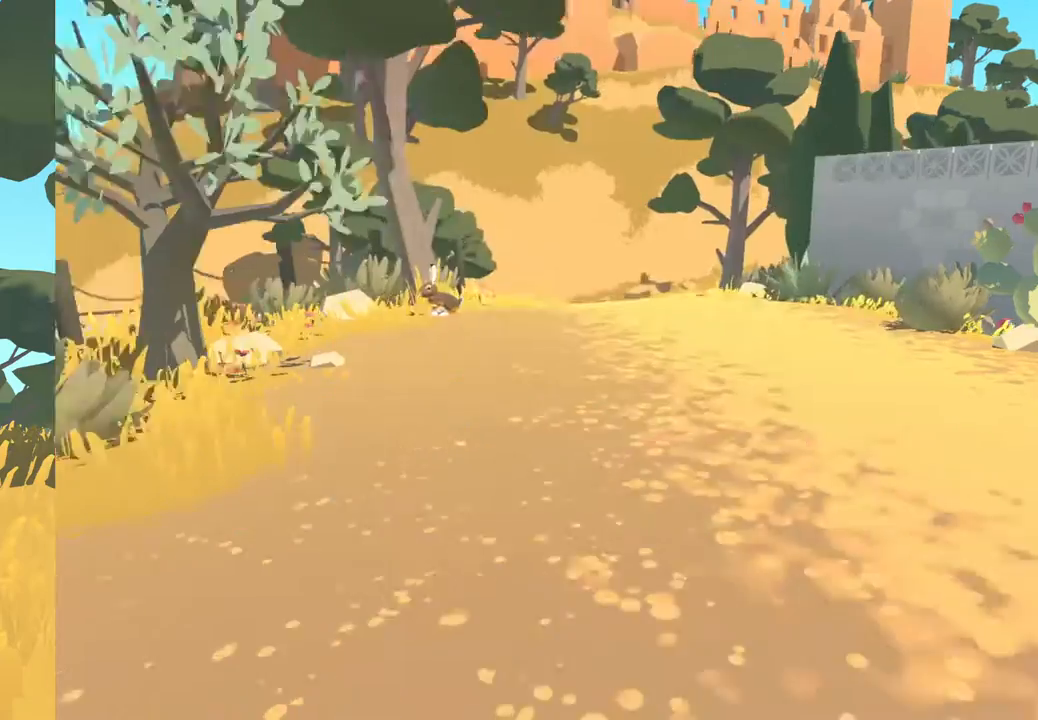
{"buttons": [], "left_stick": "center", "right_stick": "center", "events": []}
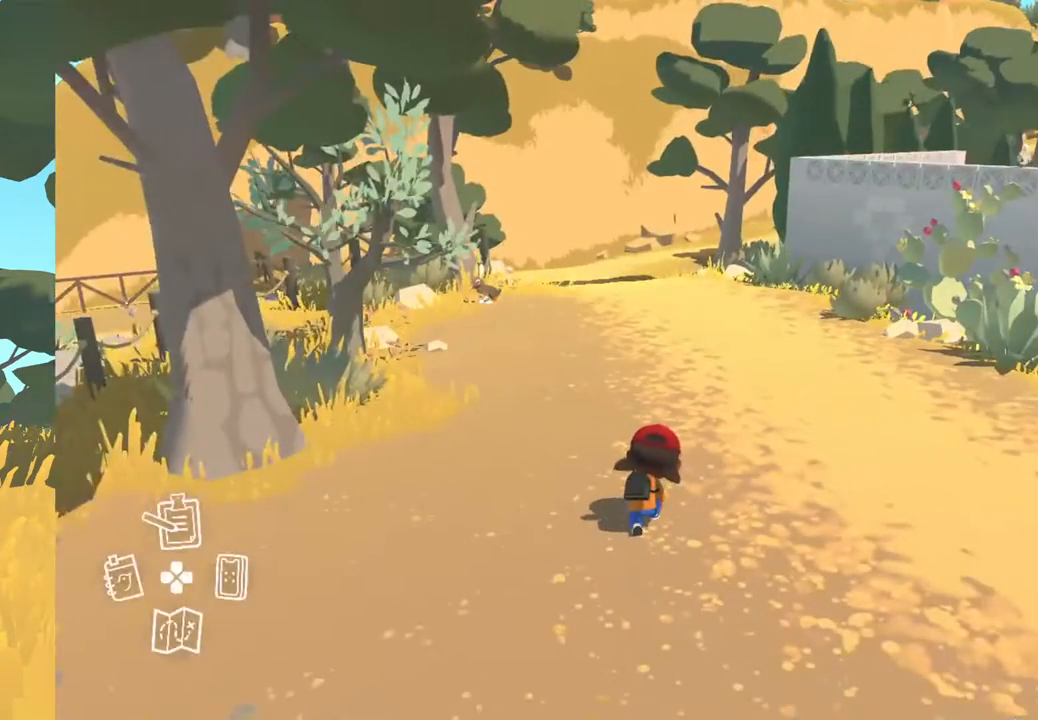
{"buttons": [], "left_stick": "center", "right_stick": "center", "events": []}
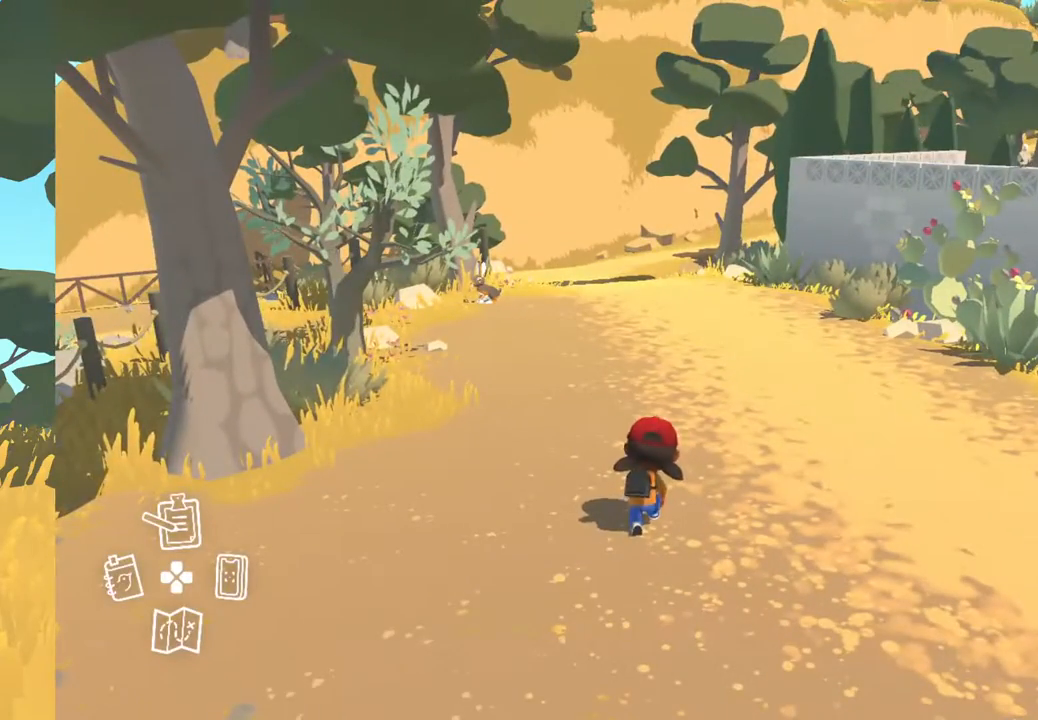
{"buttons": [], "left_stick": "center", "right_stick": "center", "events": []}
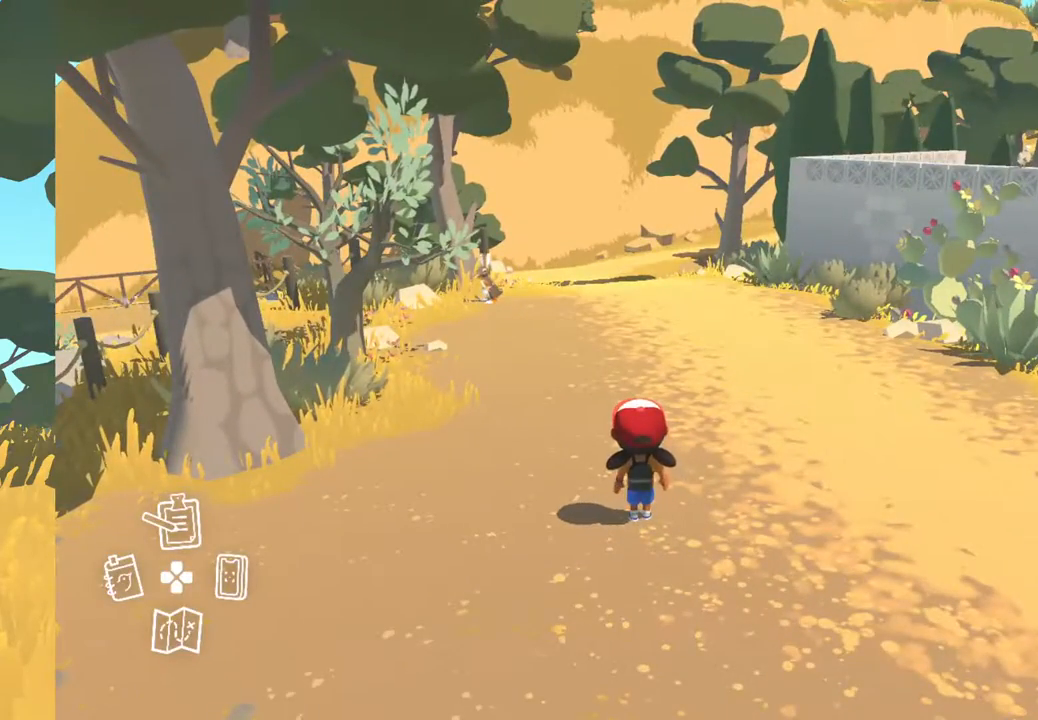
{"buttons": [], "left_stick": "center", "right_stick": "center", "events": []}
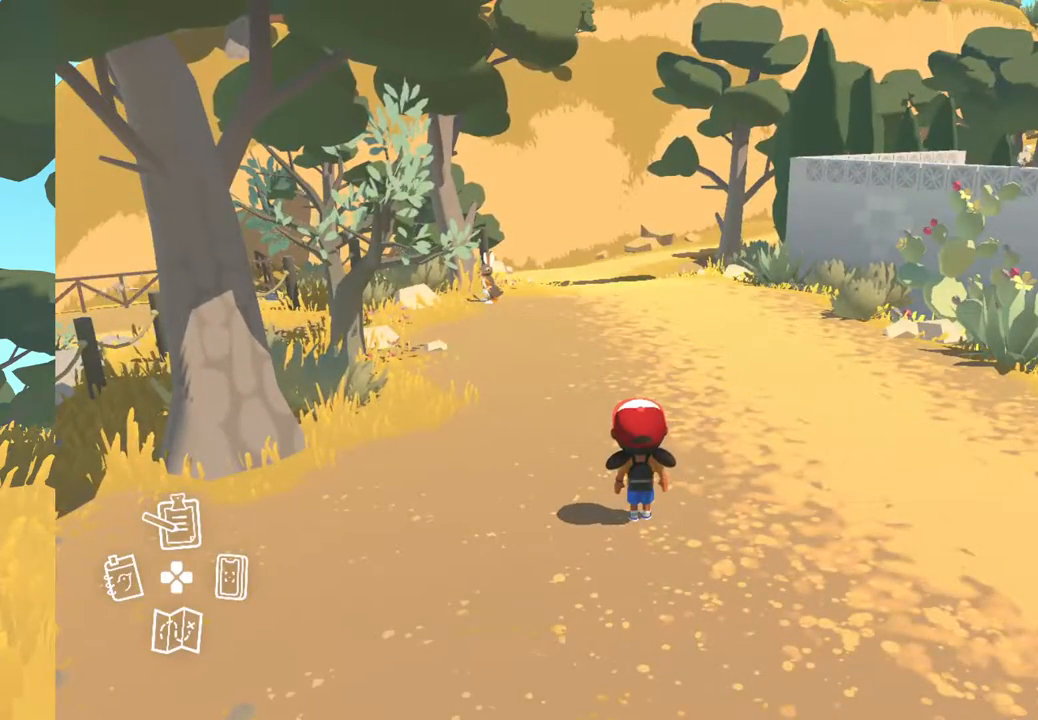
{"buttons": ["DPAD_LEFT"], "left_stick": "center", "right_stick": "center", "events": [[417, "DPAD_LEFT", "down"]]}
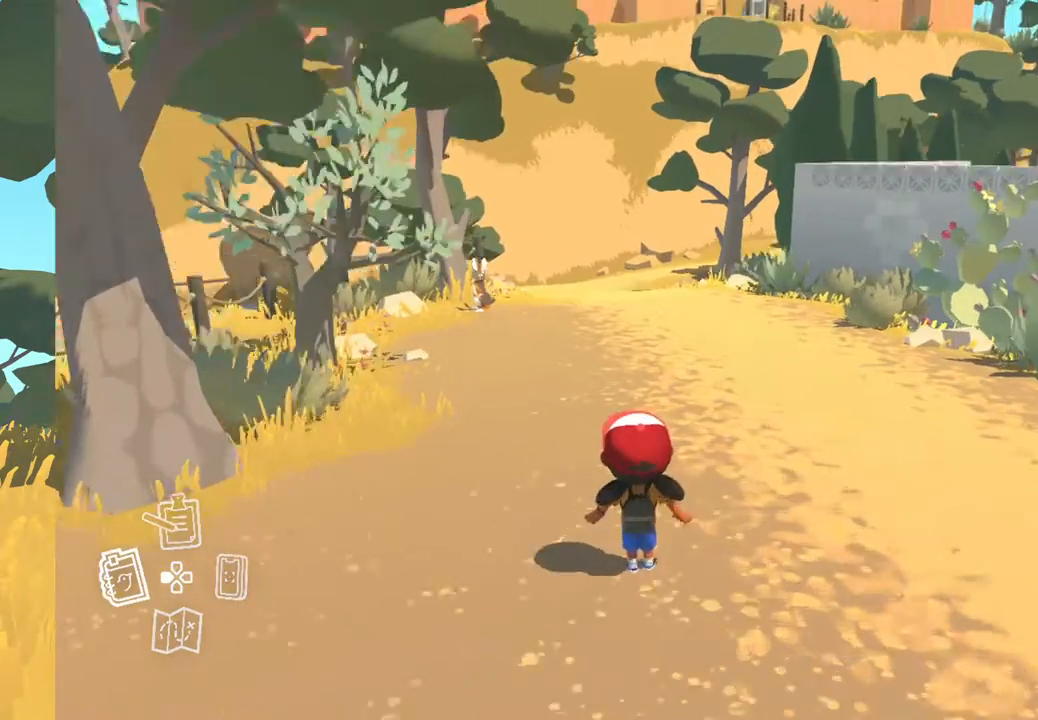
{"buttons": [], "left_stick": "center", "right_stick": "center", "events": [[33, "DPAD_LEFT", "up"]]}
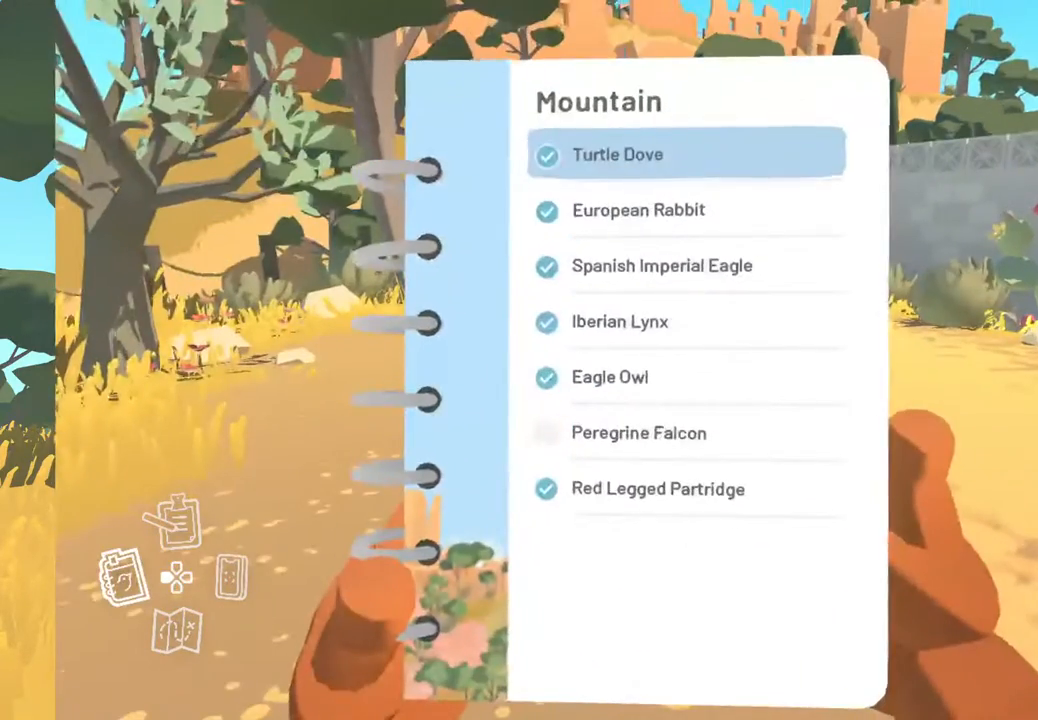
{"buttons": [], "left_stick": "center", "right_stick": "center", "events": []}
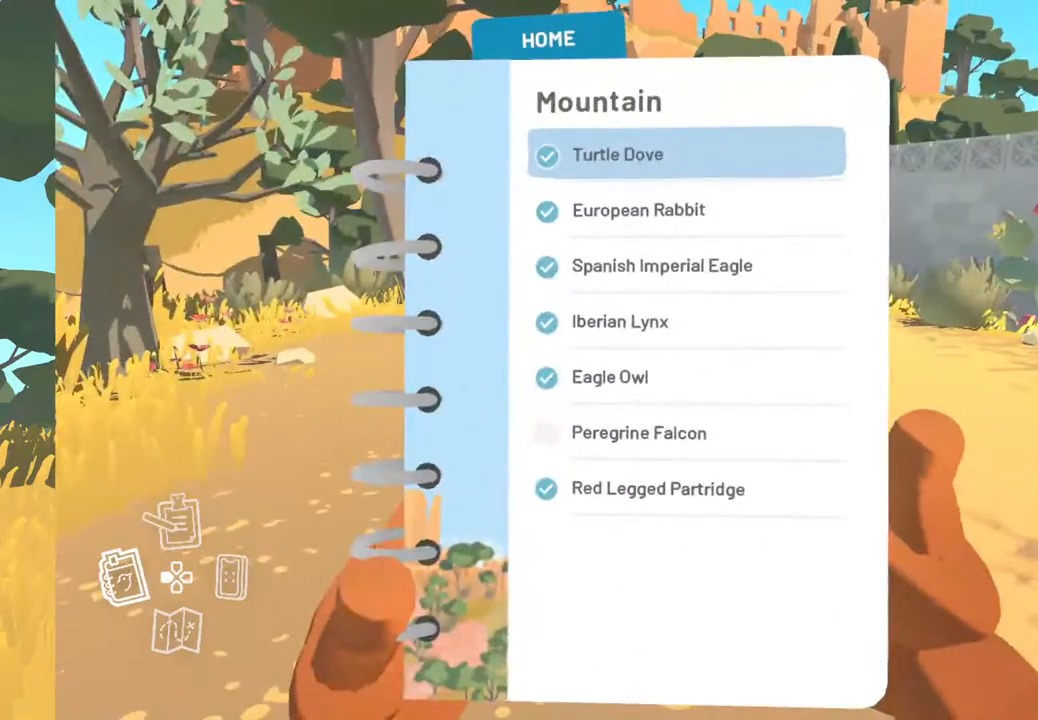
{"buttons": [], "left_stick": "center", "right_stick": "center", "events": [[117, "X", "down"], [317, "X", "up"]]}
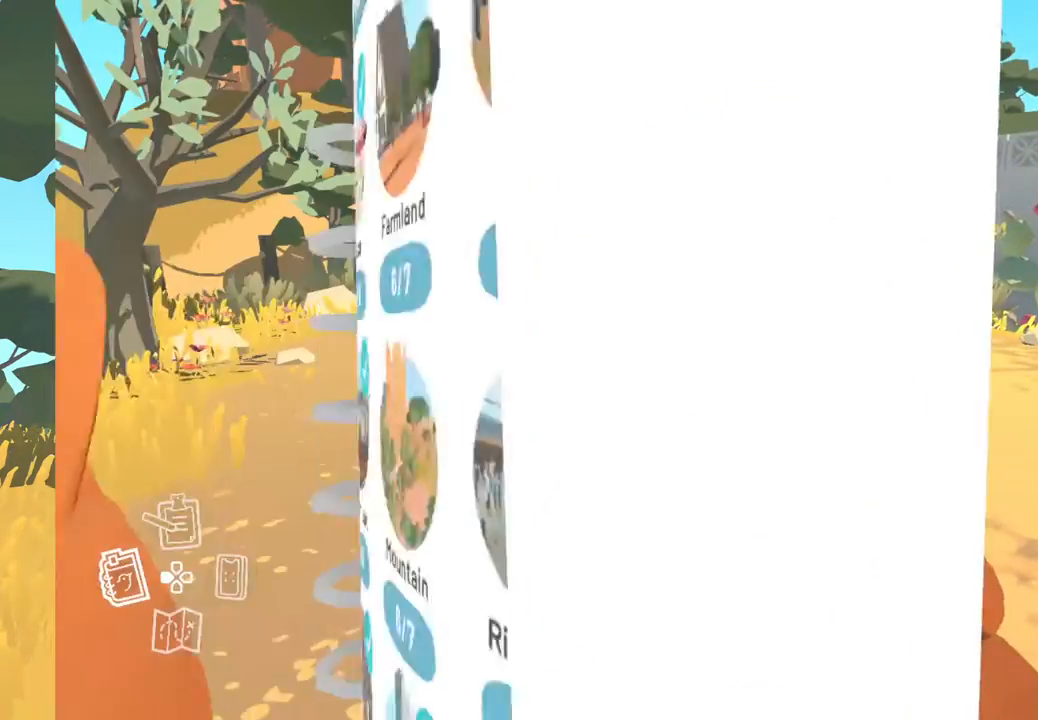
{"buttons": [], "left_stick": "center", "right_stick": "center", "events": []}
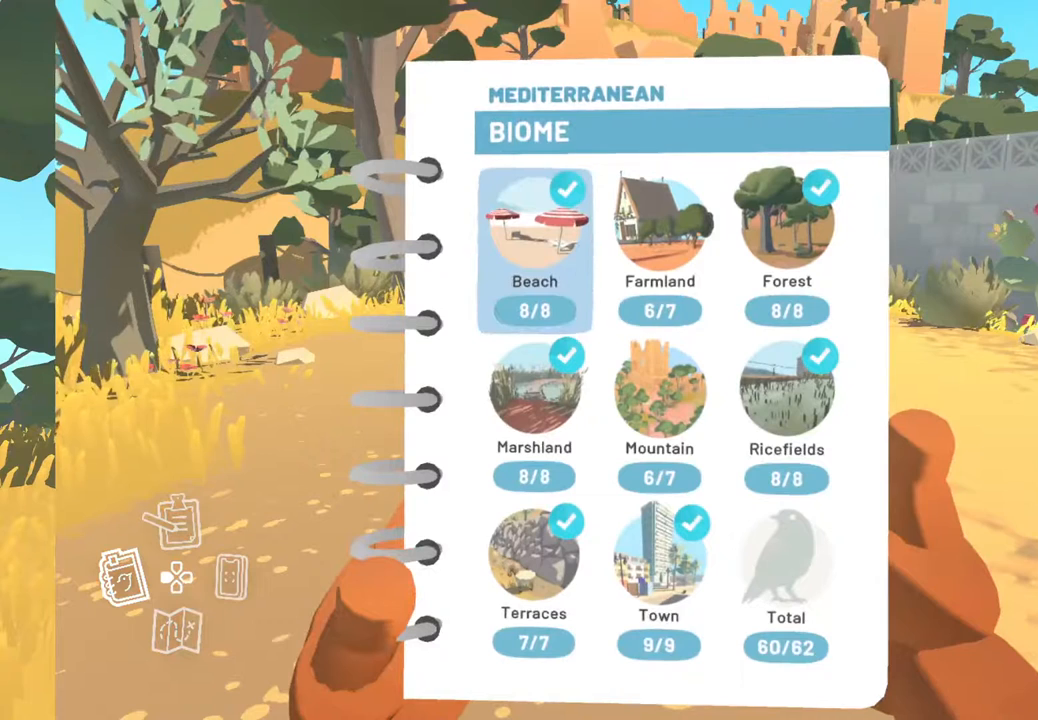
{"buttons": [], "left_stick": "down", "right_stick": "center", "events": [[350, "left_stick", "down"]]}
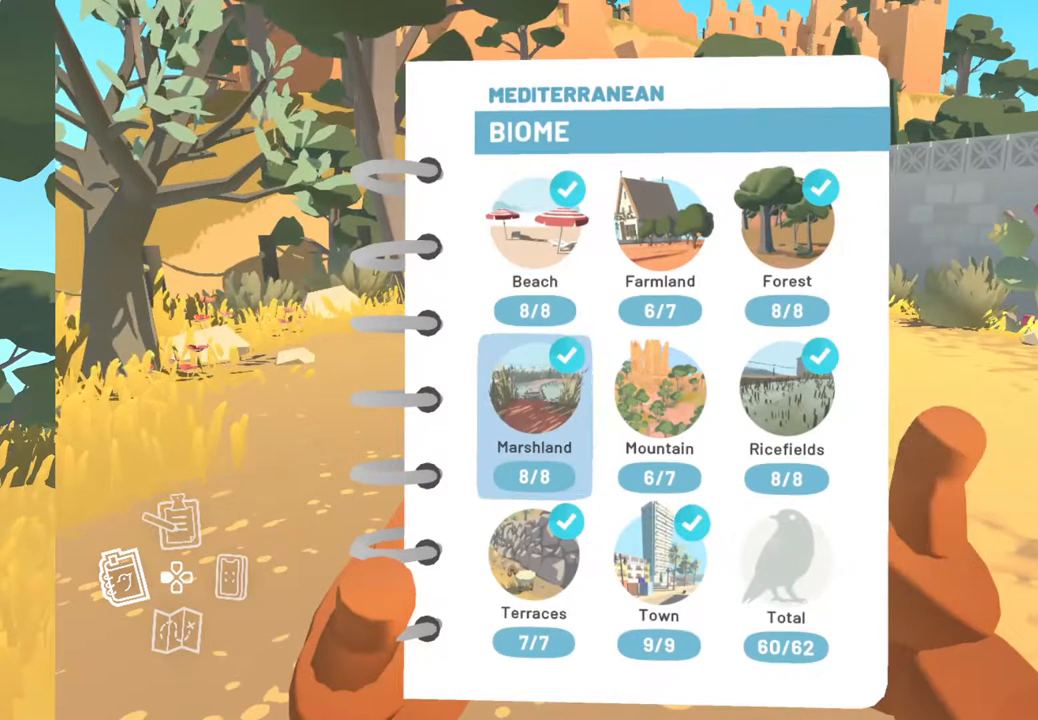
{"buttons": [], "left_stick": "center", "right_stick": "center", "events": [[150, "left_stick", "center"]]}
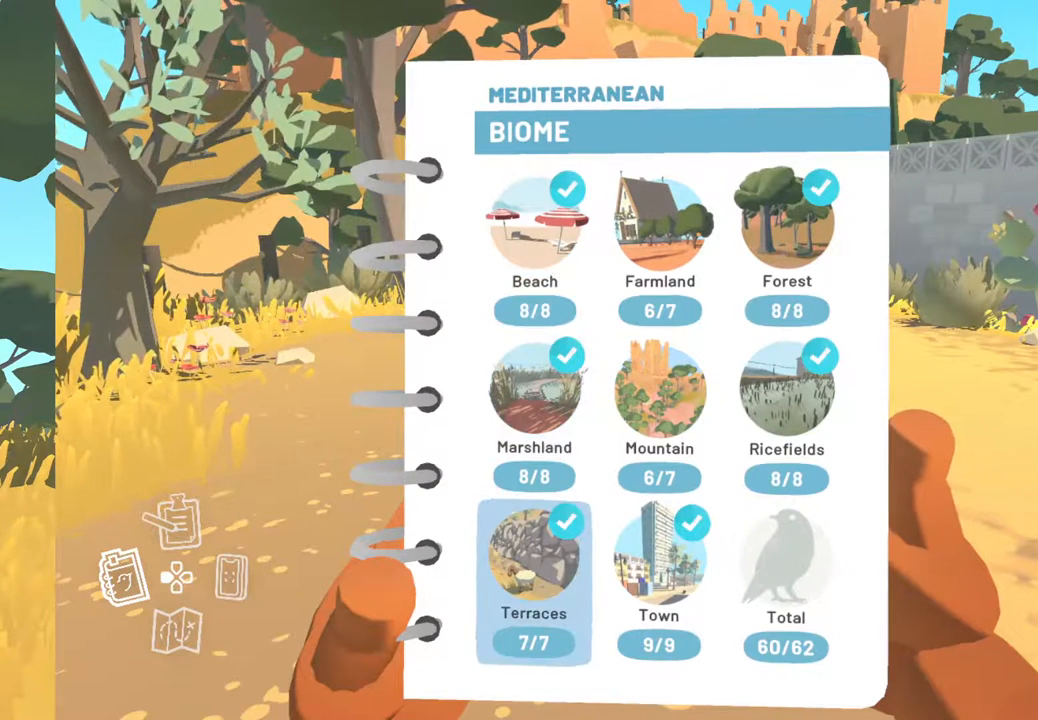
{"buttons": [], "left_stick": "up", "right_stick": "center", "events": [[317, "left_stick", "up"]]}
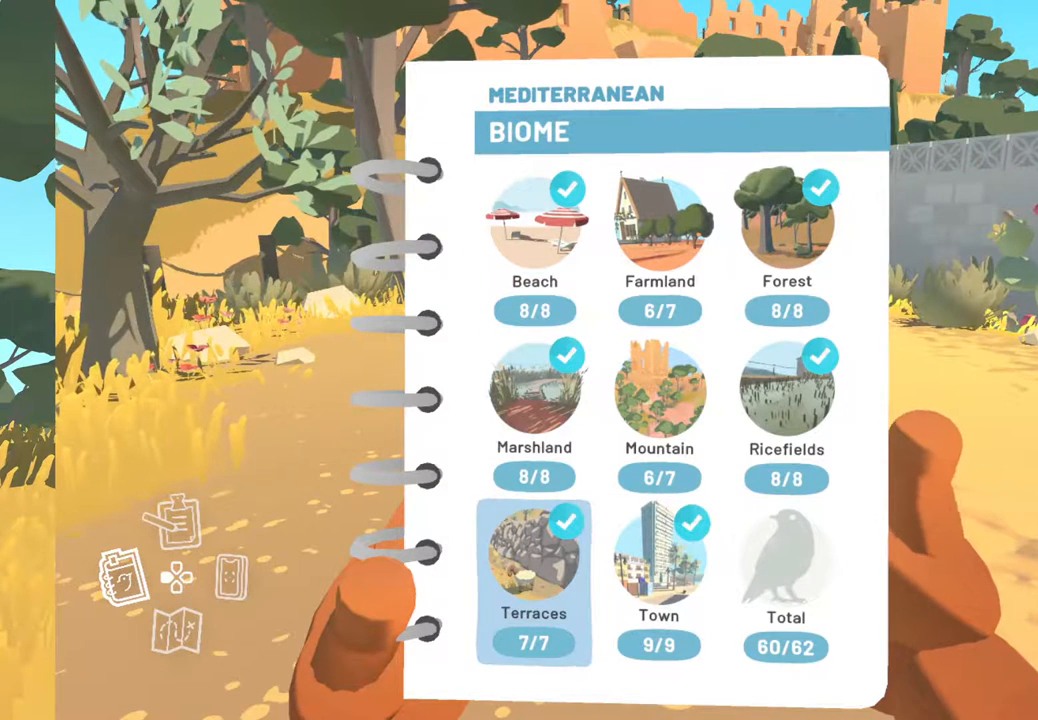
{"buttons": [], "left_stick": "up", "right_stick": "center", "events": [[33, "left_stick", "center"], [417, "left_stick", "up"]]}
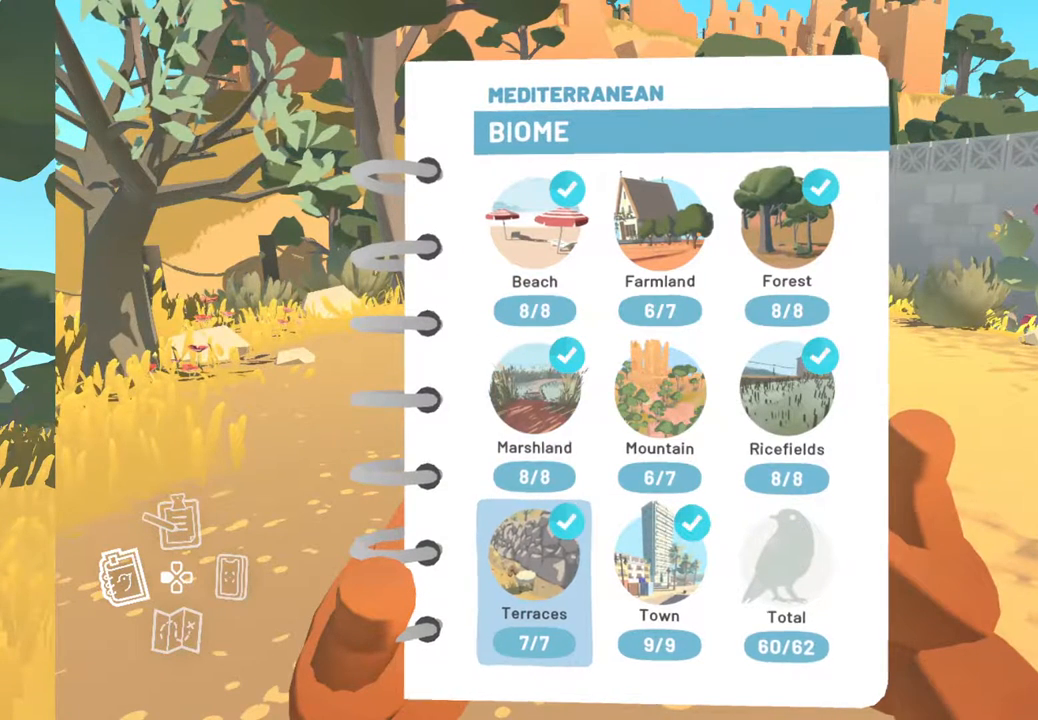
{"buttons": [], "left_stick": "center", "right_stick": "center", "events": [[133, "left_stick", "center"]]}
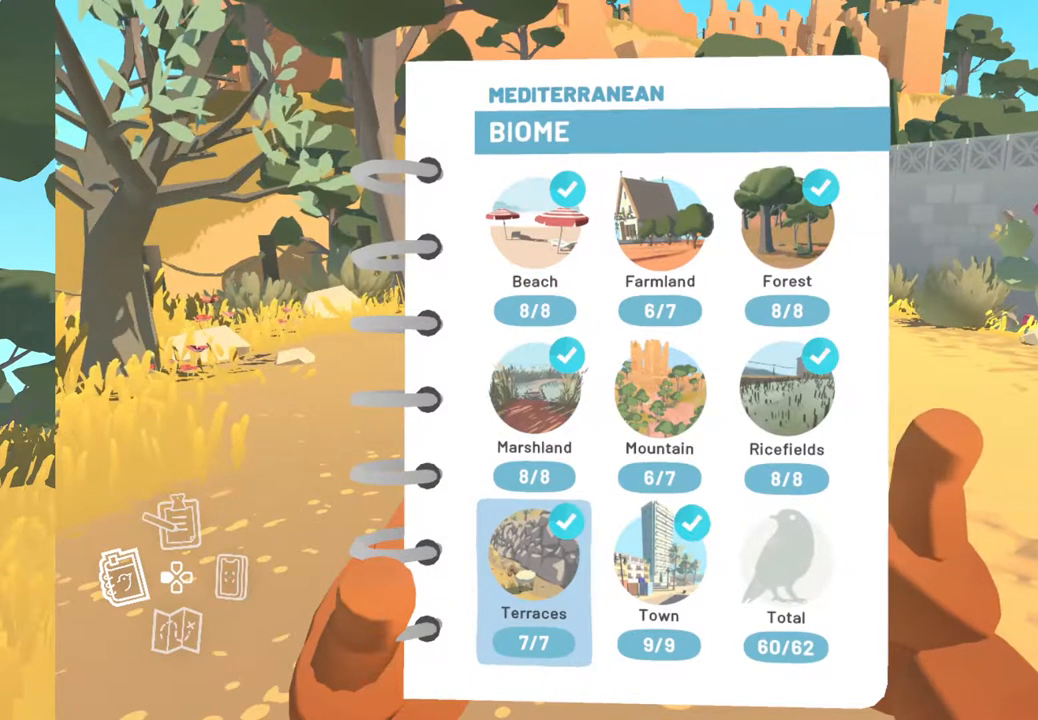
{"buttons": [], "left_stick": "right", "right_stick": "center", "events": [[100, "left_stick", "up"], [350, "left_stick", "center"], [450, "left_stick", "right"]]}
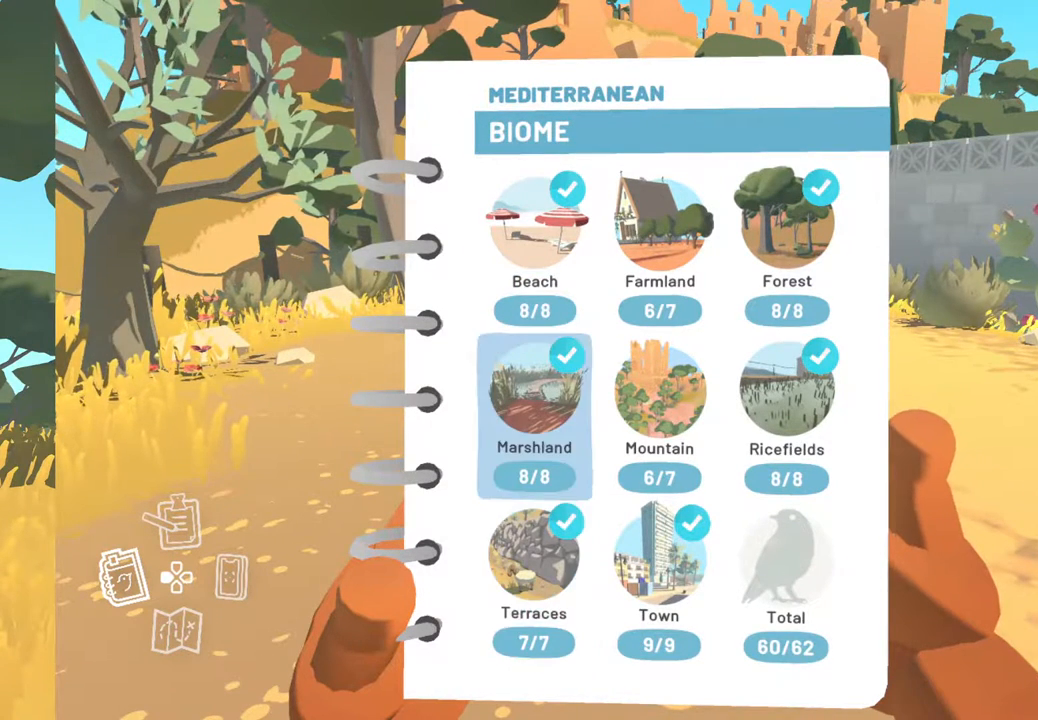
{"buttons": [], "left_stick": "center", "right_stick": "center", "events": [[167, "left_stick", "center"]]}
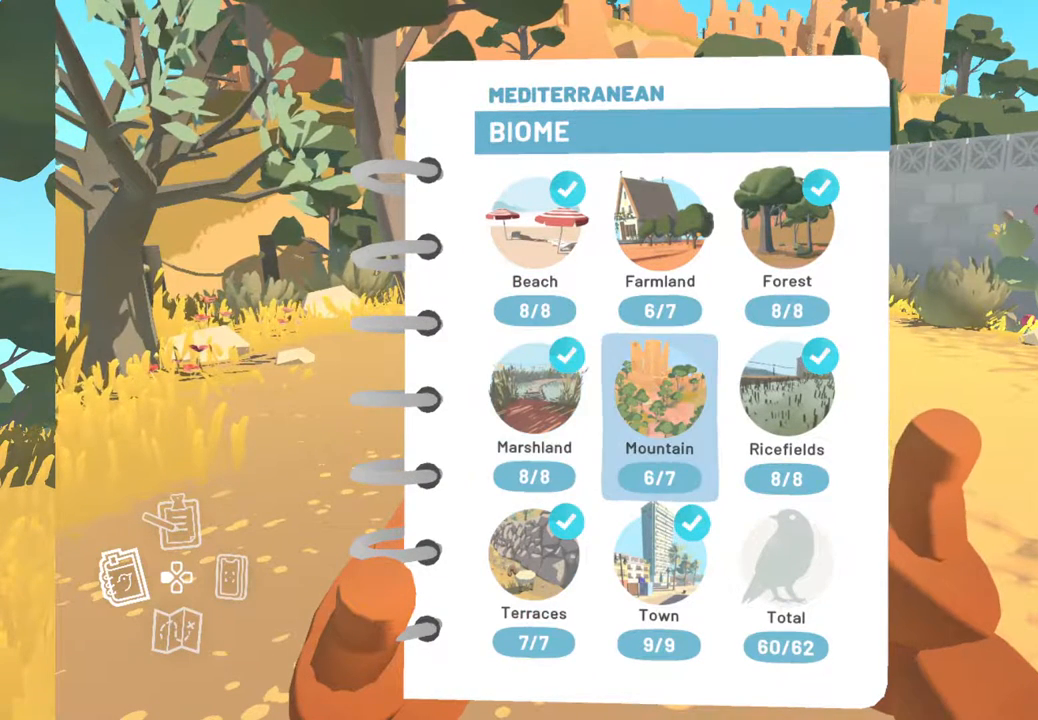
{"buttons": [], "left_stick": "center", "right_stick": "center", "events": []}